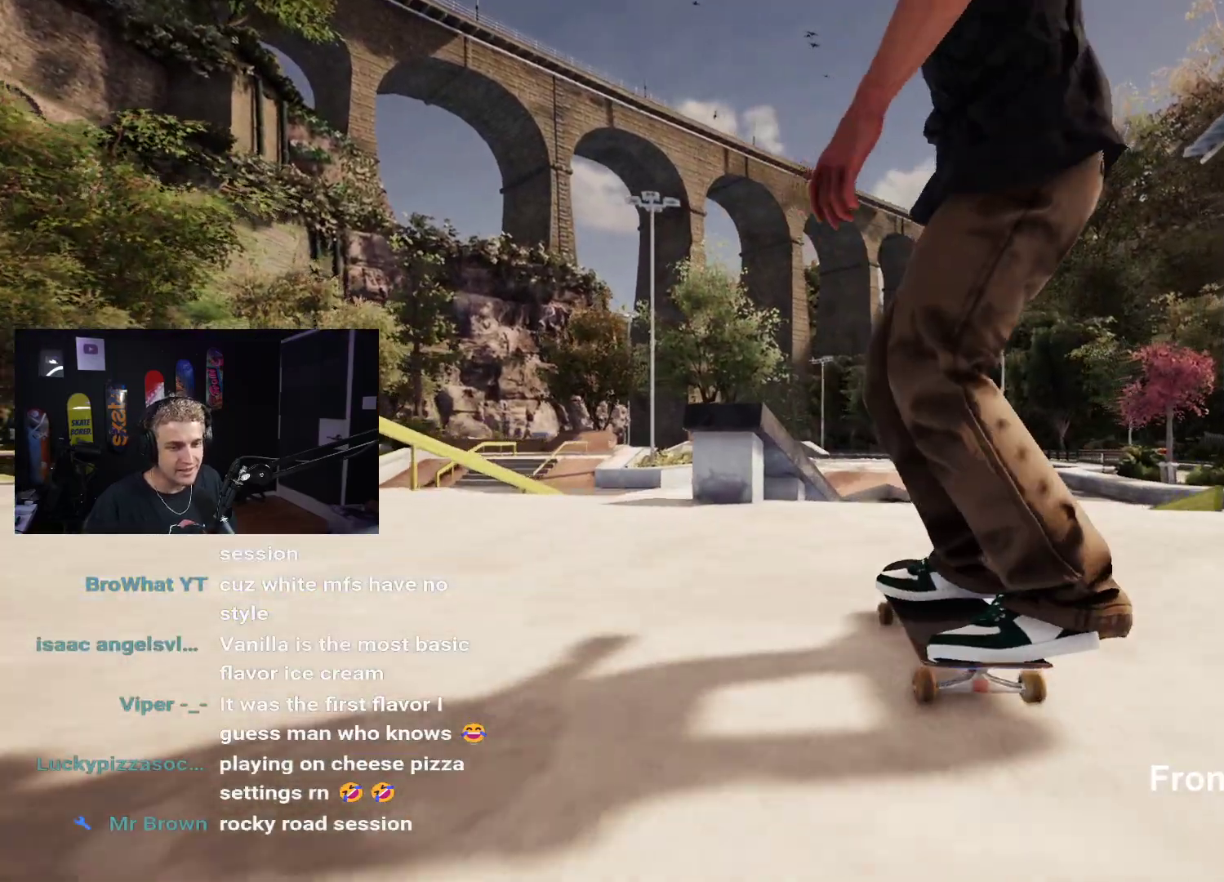
Gameplay with a controller (Xbox layout); each line is a JSON object with the inputs held at the frame after it. "events" lists button and stick changes between this image and that frame as [ms after this image, input, new state], when the widget could be followed in between.
{"buttons": [], "left_stick": "center", "right_stick": "center", "events": [[17, "left_stick", "down"], [367, "right_stick", "up"], [400, "left_stick", "center"], [483, "right_stick", "center"]]}
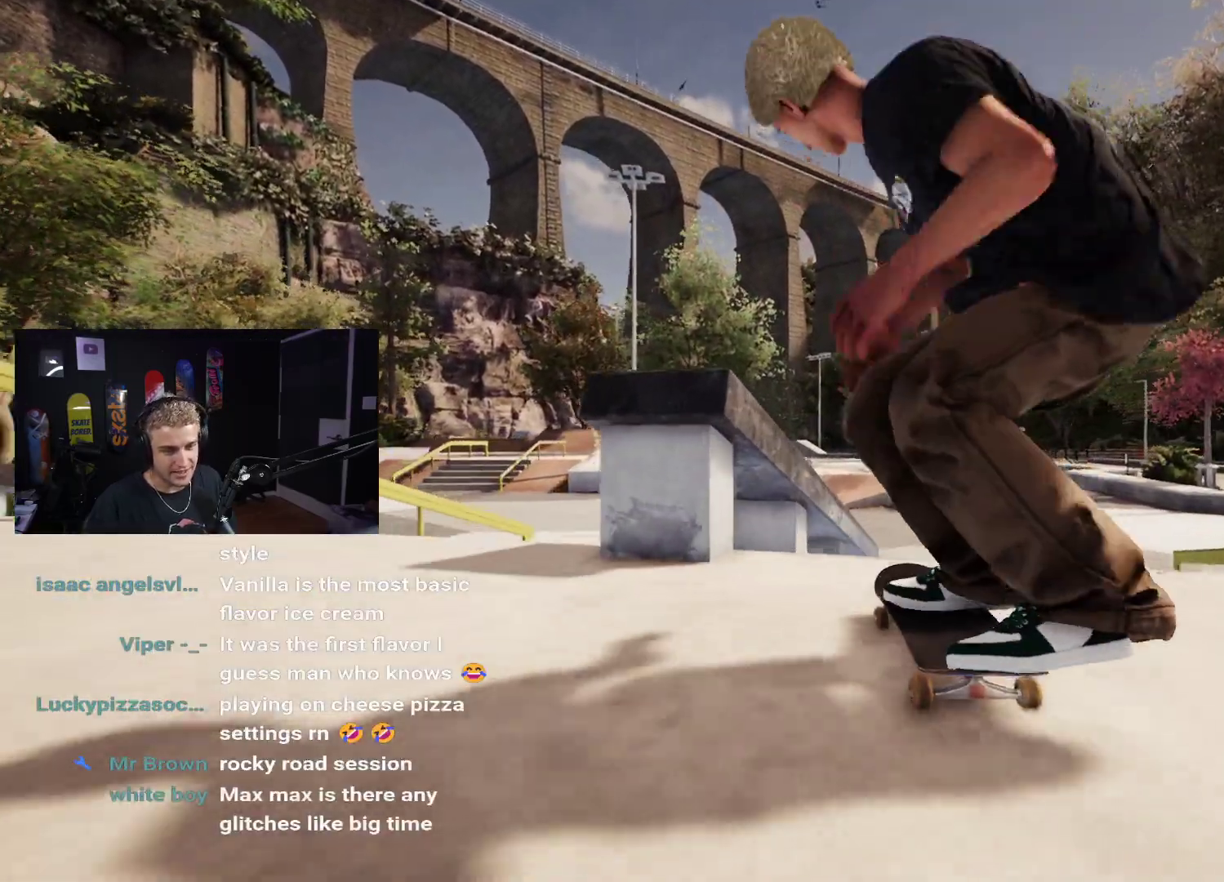
{"buttons": [], "left_stick": "down", "right_stick": "center", "events": [[17, "R2", "down"], [183, "left_stick", "down"], [233, "R2", "up"]]}
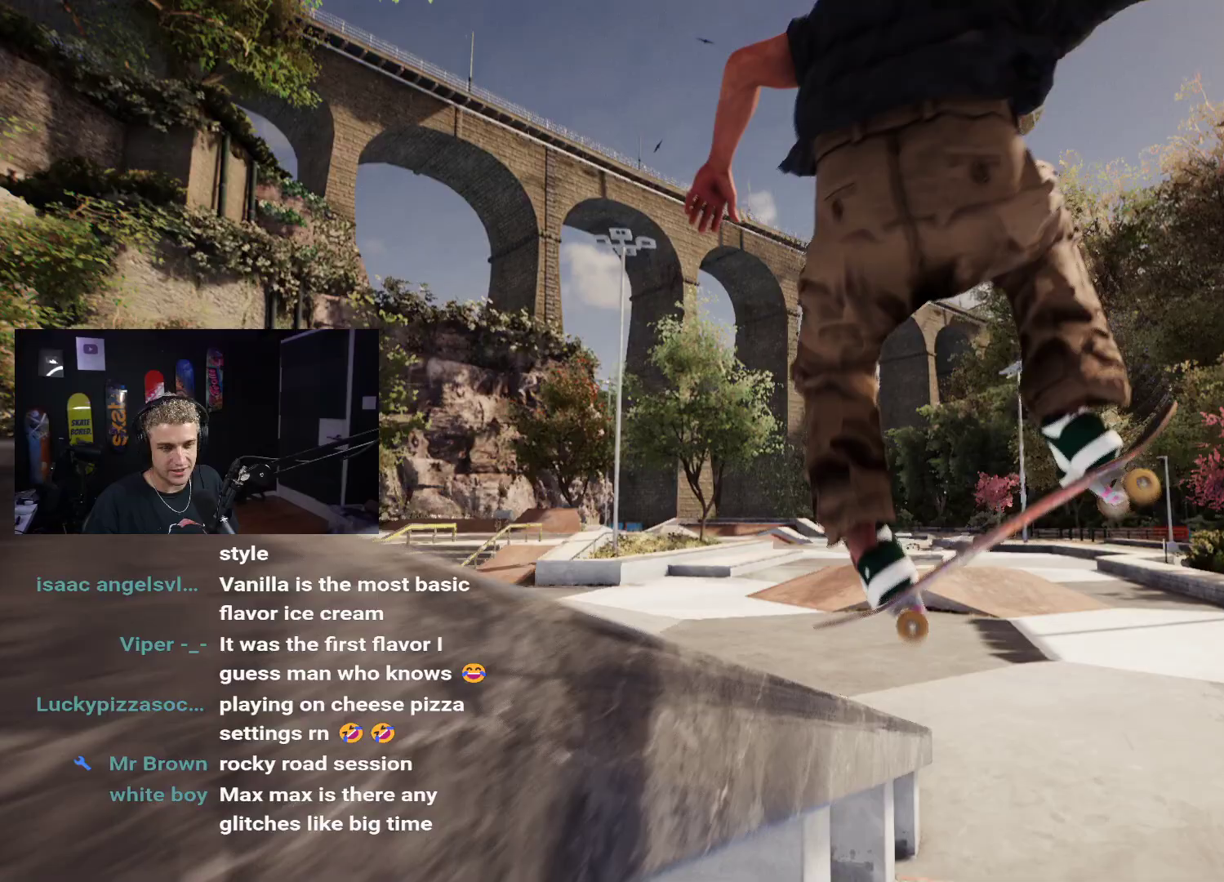
{"buttons": ["R2"], "left_stick": "right", "right_stick": "left", "events": [[200, "right_stick", "up"], [217, "left_stick", "center"], [267, "right_stick", "center"], [317, "R2", "down"], [417, "left_stick", "right"], [417, "right_stick", "left"]]}
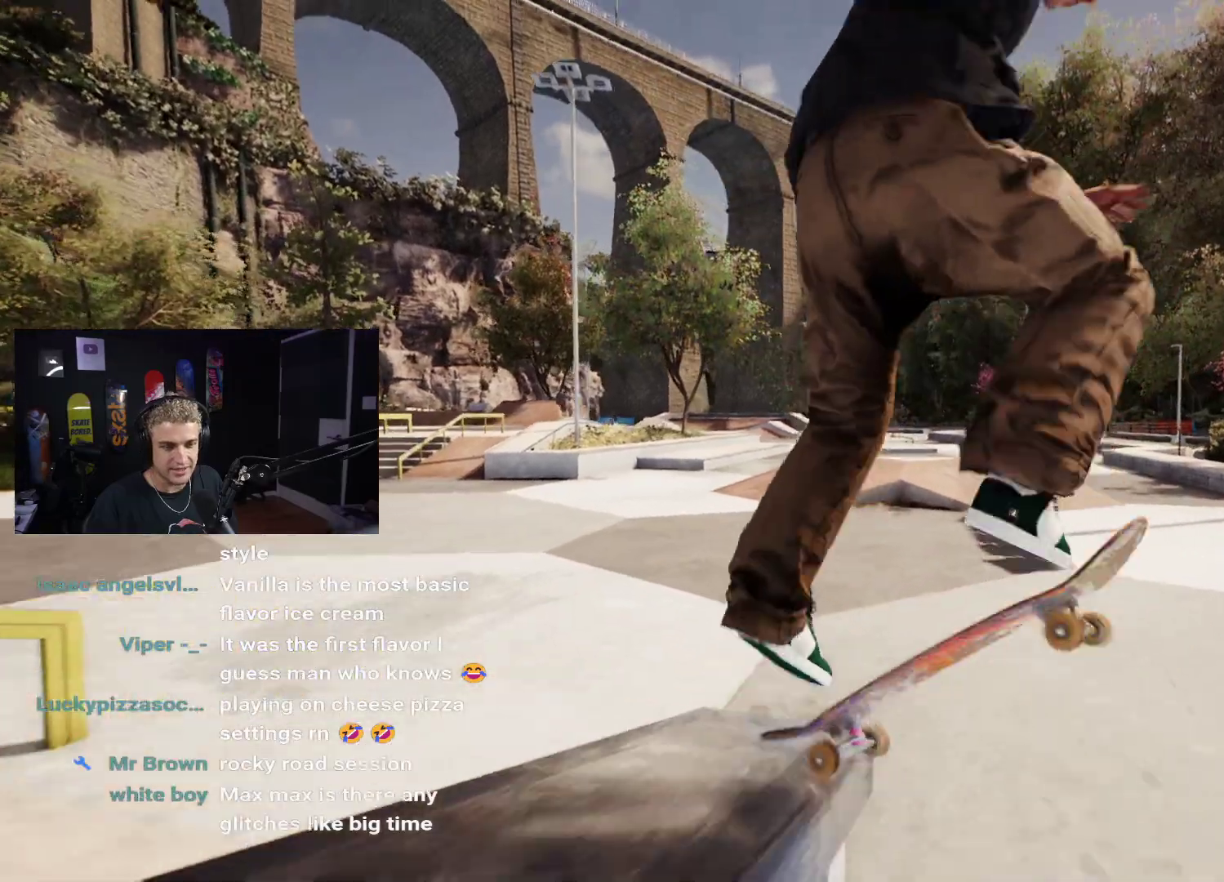
{"buttons": [], "left_stick": "center", "right_stick": "center", "events": [[417, "left_stick", "center"], [433, "right_stick", "center"], [450, "R2", "up"]]}
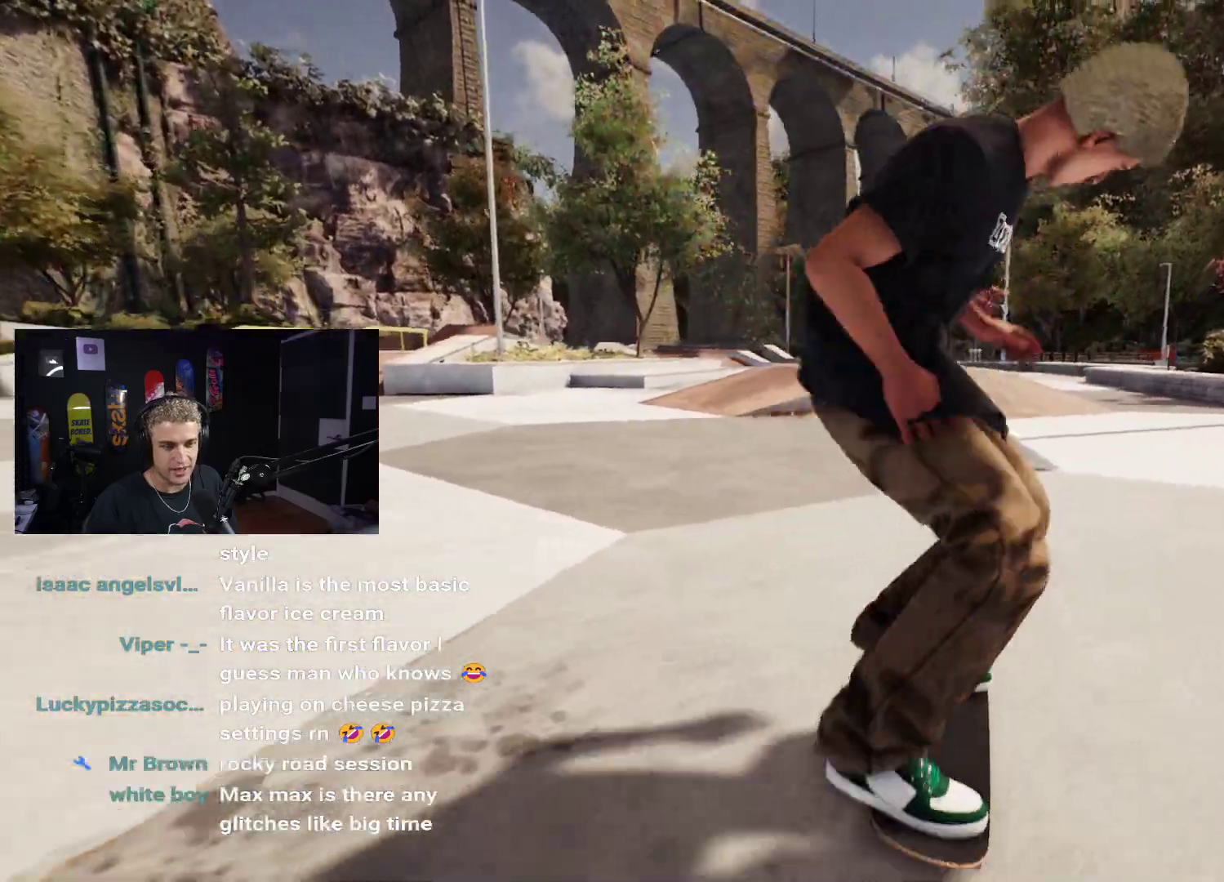
{"buttons": [], "left_stick": "center", "right_stick": "center", "events": []}
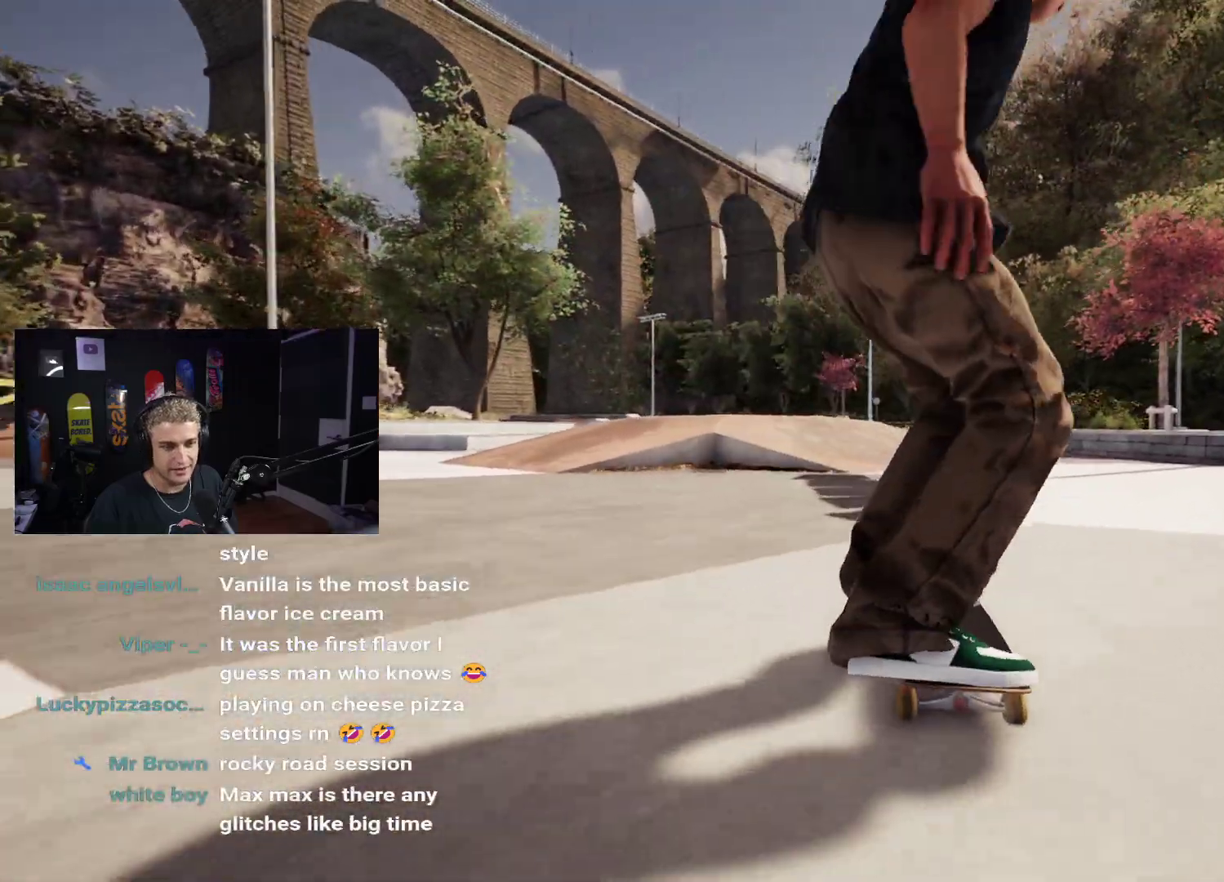
{"buttons": ["L2"], "left_stick": "center", "right_stick": "center", "events": [[100, "A", "down"], [100, "R2", "down"], [267, "A", "up"], [283, "R2", "up"], [483, "L2", "down"]]}
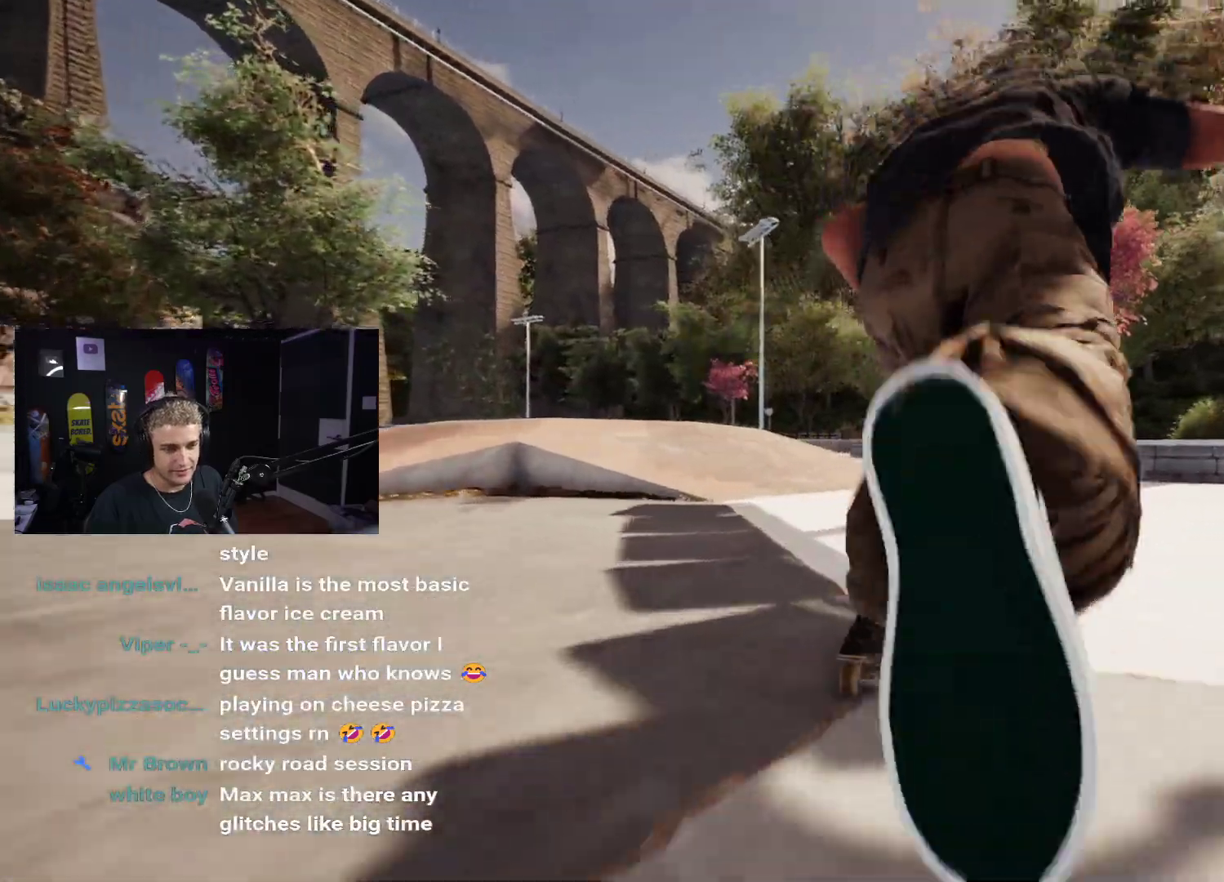
{"buttons": ["L2"], "left_stick": "center", "right_stick": "center", "events": [[133, "L2", "up"], [483, "L2", "down"]]}
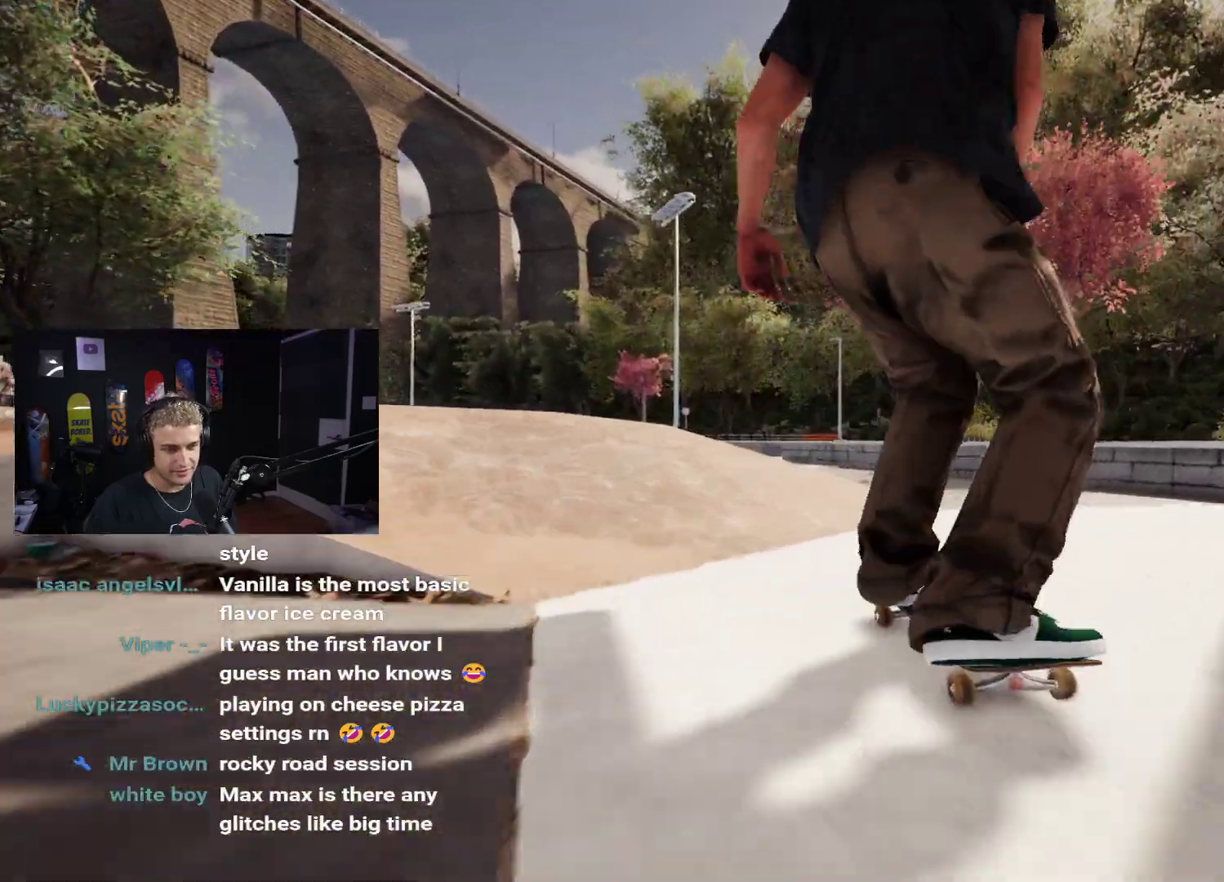
{"buttons": [], "left_stick": "center", "right_stick": "down", "events": [[50, "L2", "up"], [350, "L2", "down"], [400, "right_stick", "down"], [433, "L2", "up"]]}
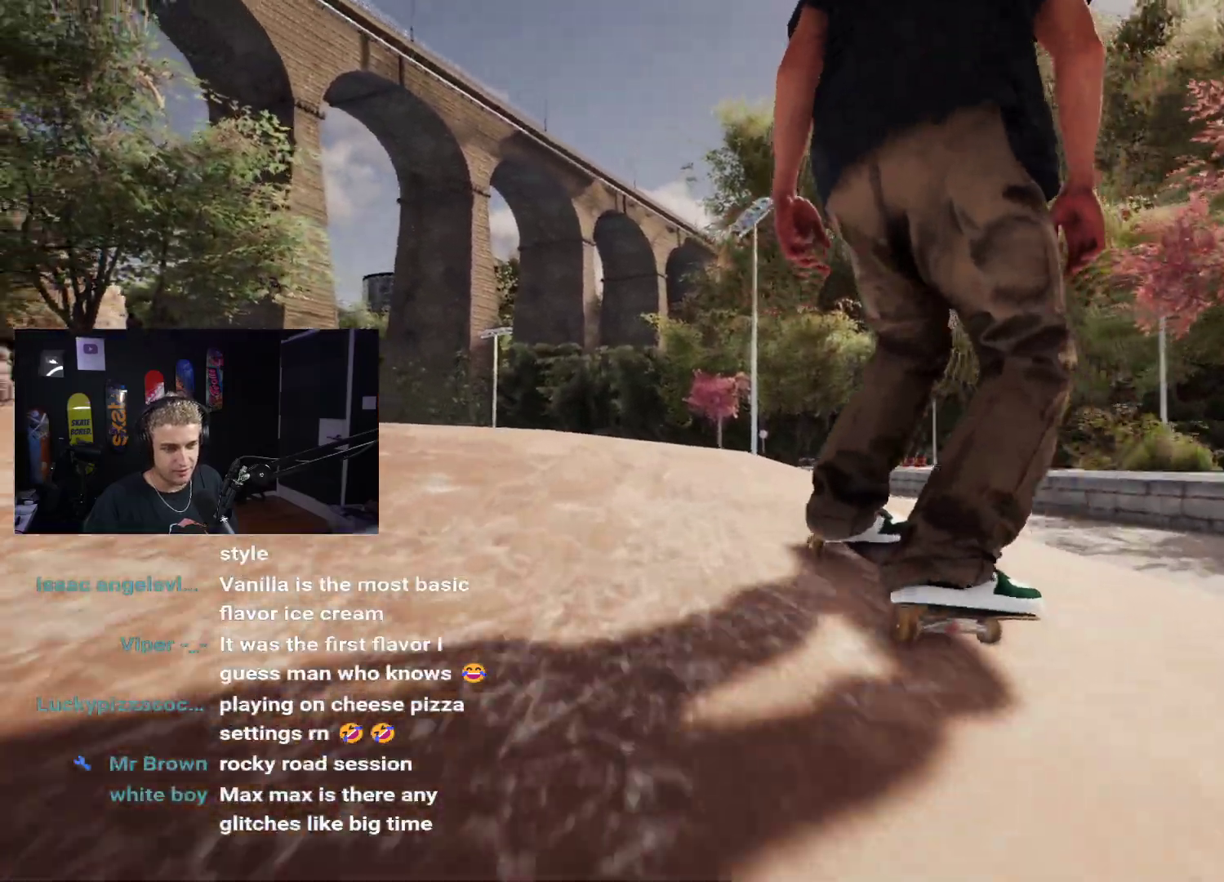
{"buttons": ["L2"], "left_stick": "center", "right_stick": "center", "events": [[167, "left_stick", "left"], [217, "right_stick", "center"], [250, "left_stick", "center"], [300, "L2", "down"]]}
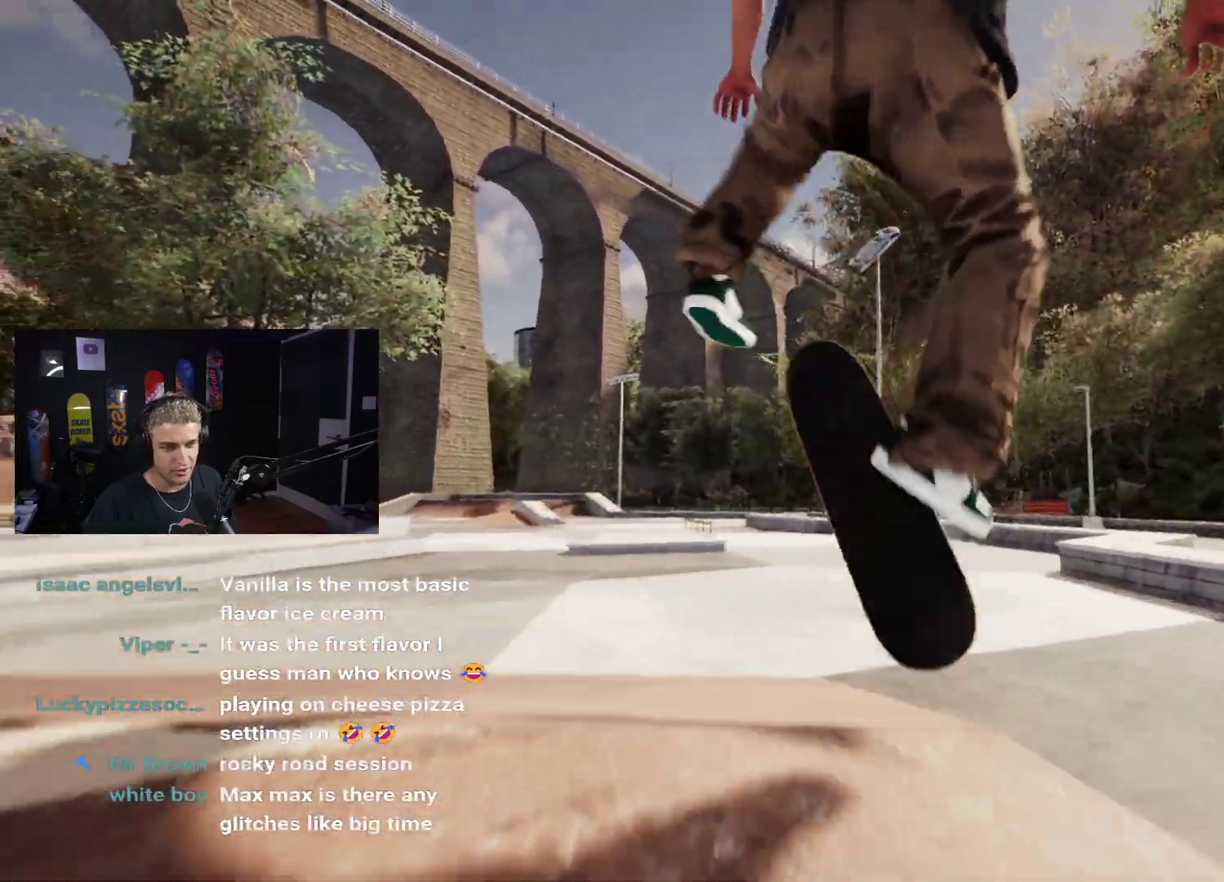
{"buttons": ["L2"], "left_stick": "center", "right_stick": "center", "events": [[67, "L2", "up"], [233, "right_stick", "up"], [317, "right_stick", "center"], [483, "L2", "down"]]}
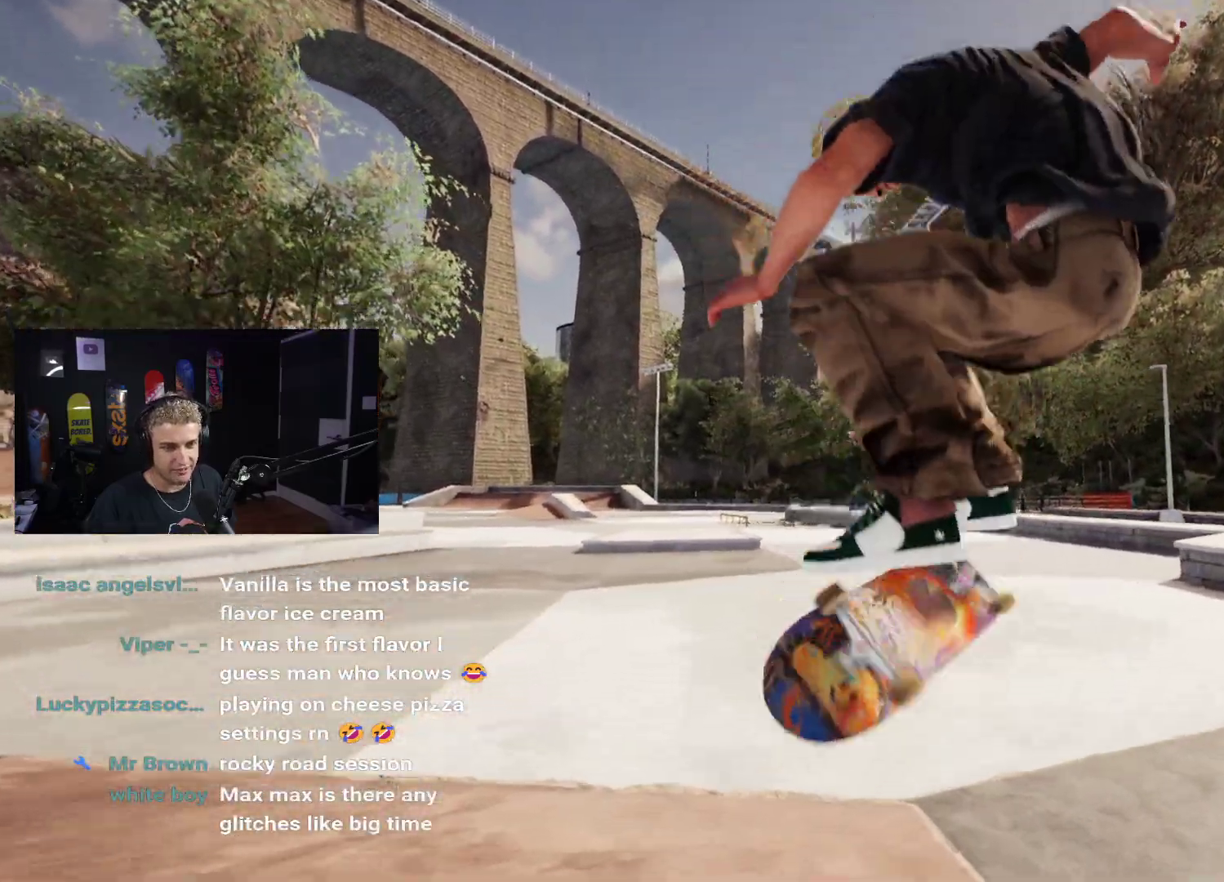
{"buttons": ["L2"], "left_stick": "center", "right_stick": "center", "events": [[117, "L2", "up"], [333, "L2", "down"]]}
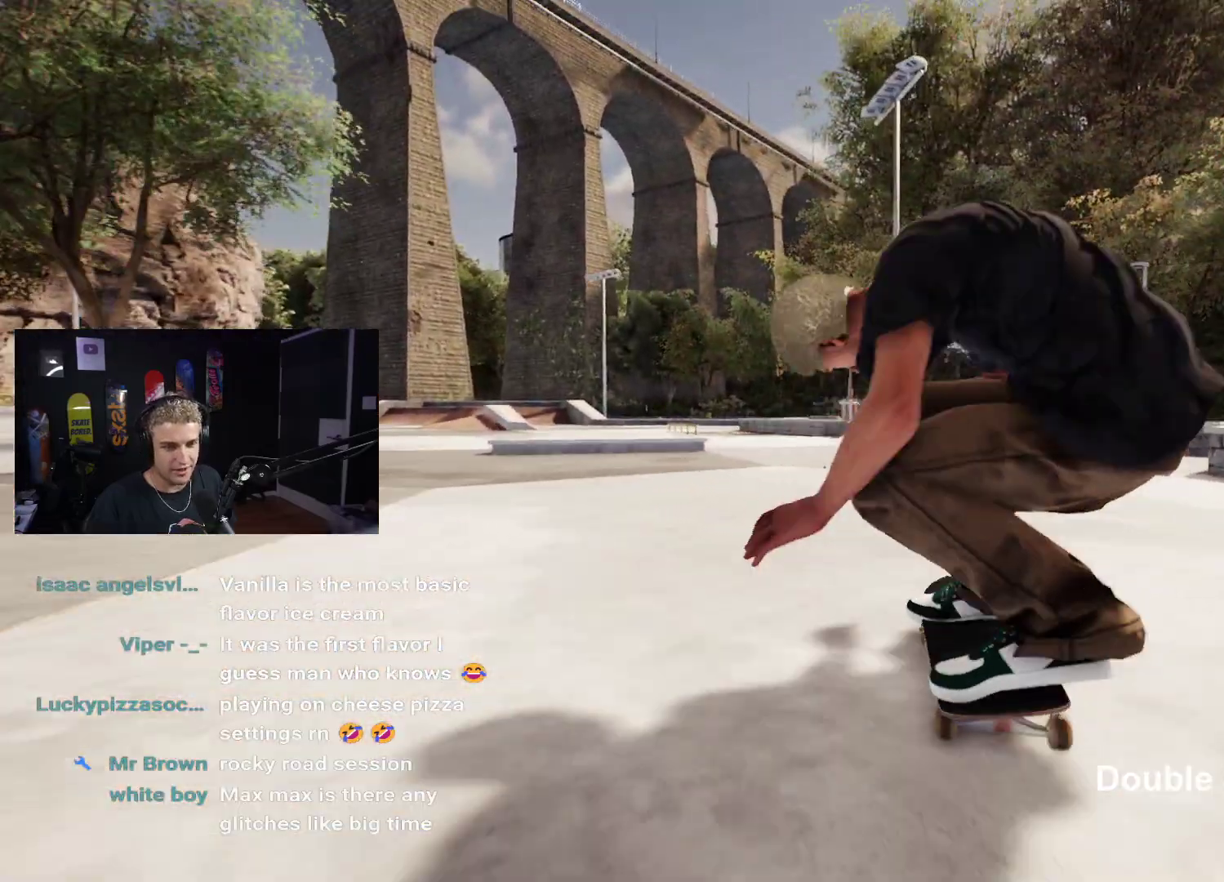
{"buttons": ["L2"], "left_stick": "center", "right_stick": "center", "events": [[83, "L2", "up"], [383, "L2", "down"]]}
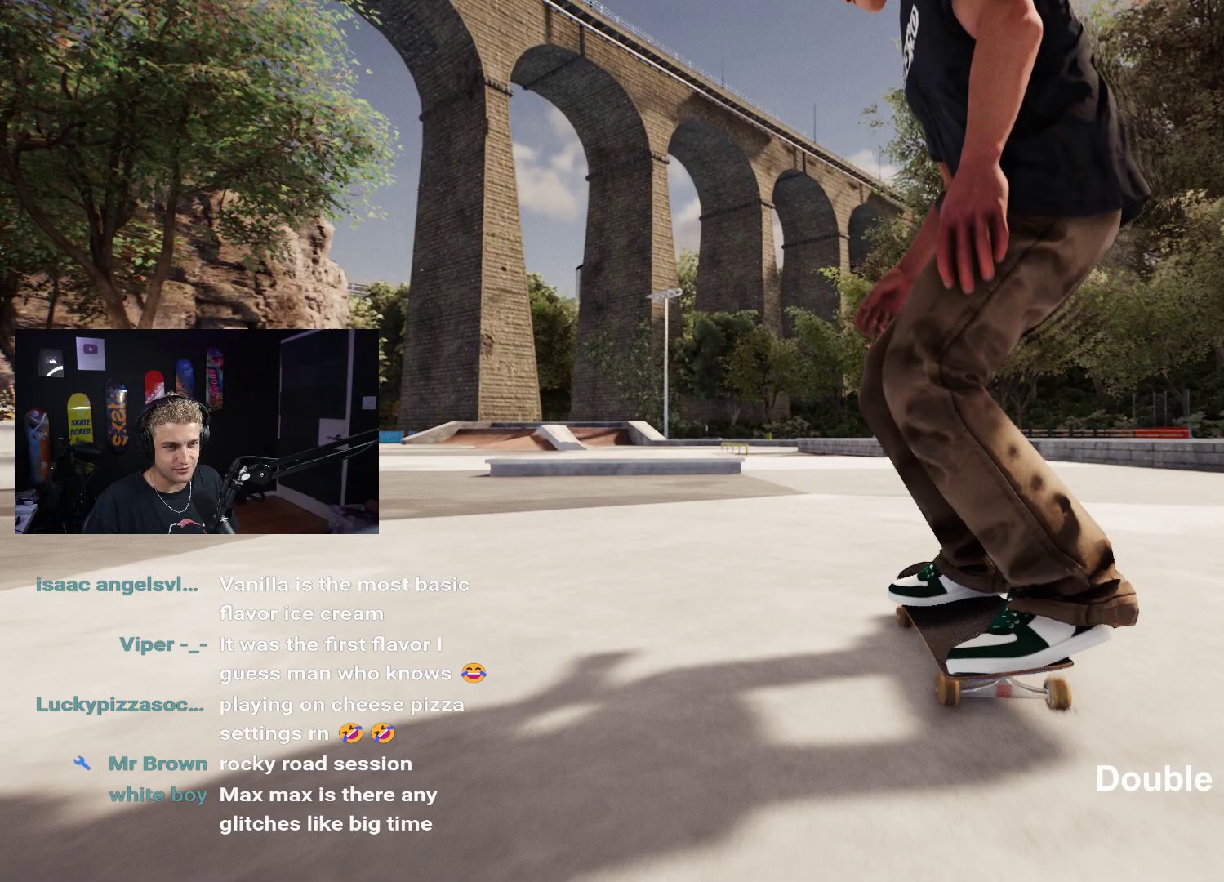
{"buttons": [], "left_stick": "center", "right_stick": "center", "events": [[100, "L2", "up"], [317, "L2", "down"], [500, "L2", "up"]]}
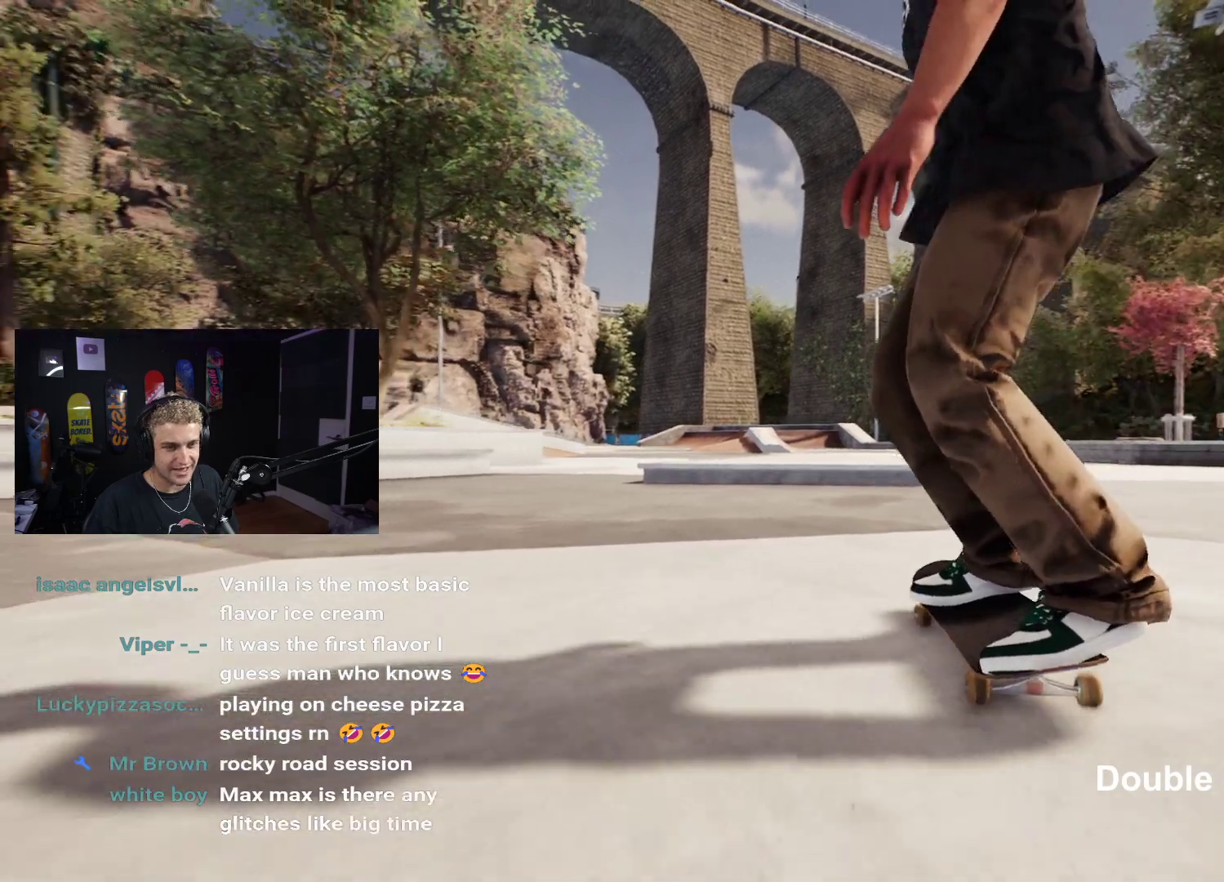
{"buttons": [], "left_stick": "down", "right_stick": "center", "events": [[167, "R2", "down"], [300, "R2", "up"], [367, "left_stick", "down"]]}
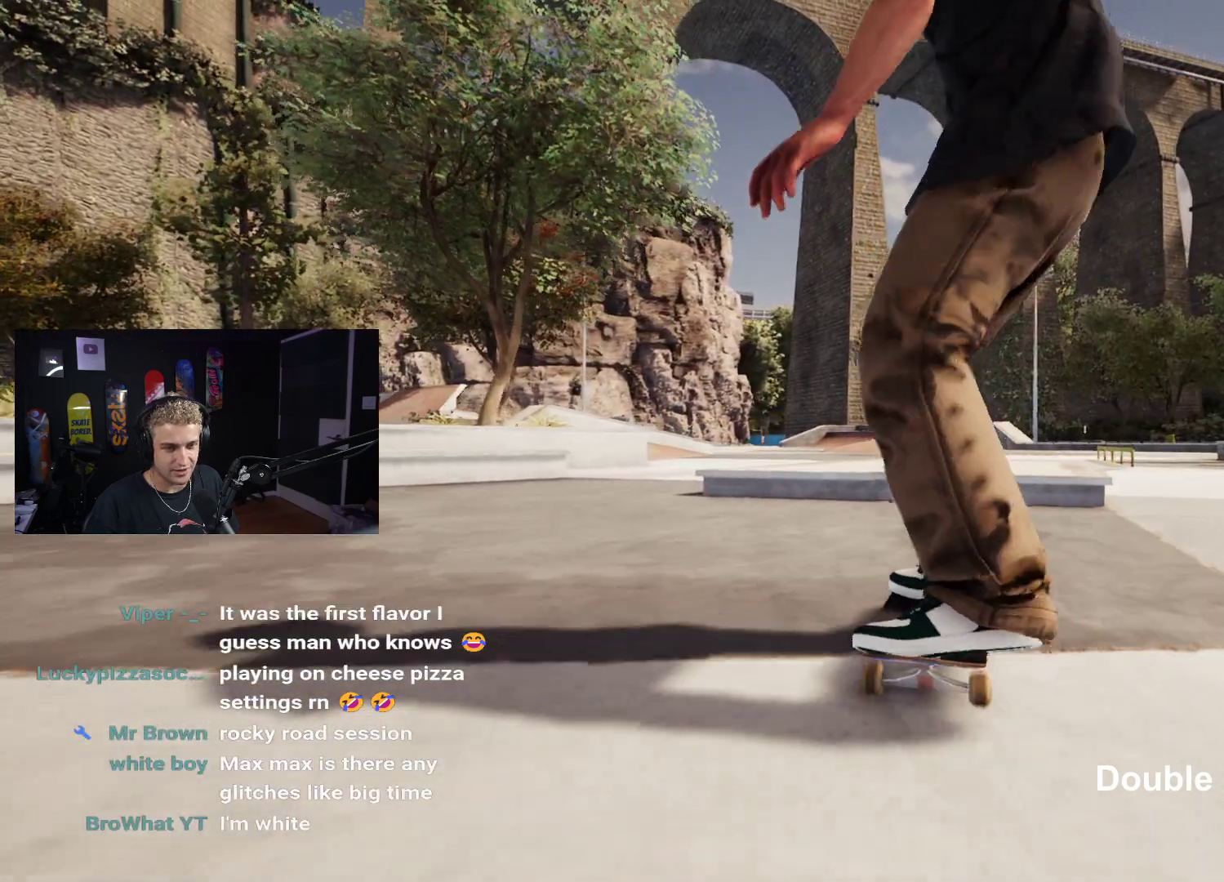
{"buttons": [], "left_stick": "center", "right_stick": "center", "events": [[217, "left_stick", "up-right"], [283, "right_stick", "up-right"], [350, "right_stick", "center"], [367, "left_stick", "center"]]}
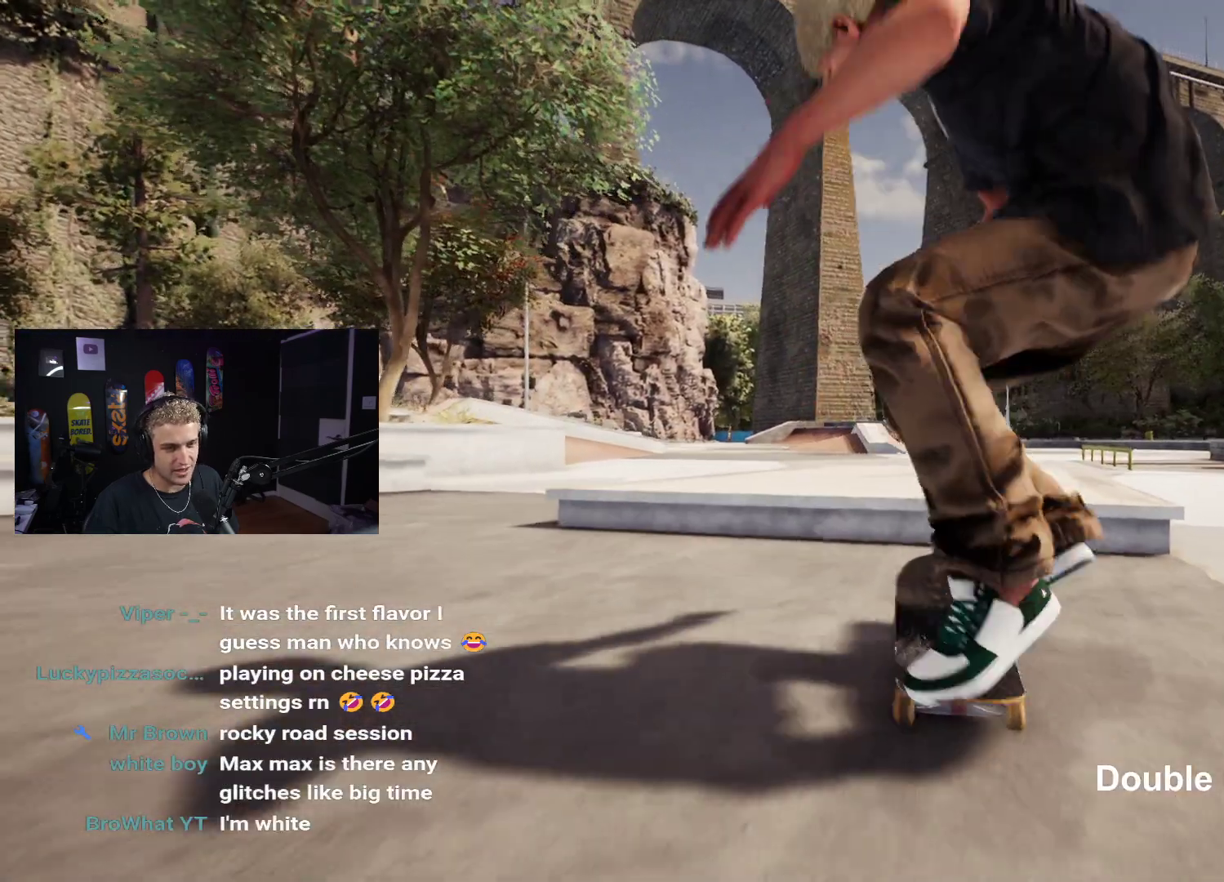
{"buttons": [], "left_stick": "center", "right_stick": "up", "events": [[200, "right_stick", "up"]]}
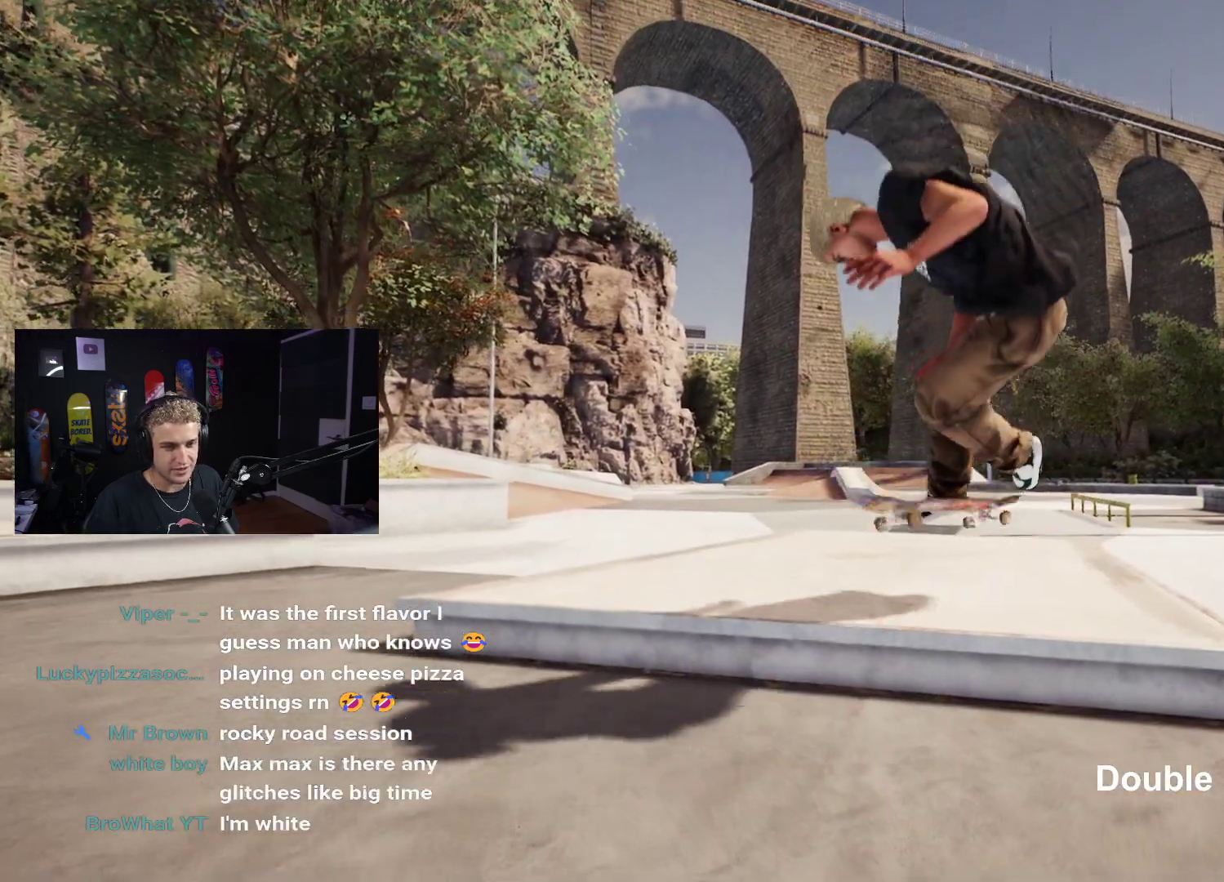
{"buttons": ["DPAD_UP"], "left_stick": "center", "right_stick": "center", "events": [[67, "right_stick", "center"], [200, "DPAD_UP", "down"]]}
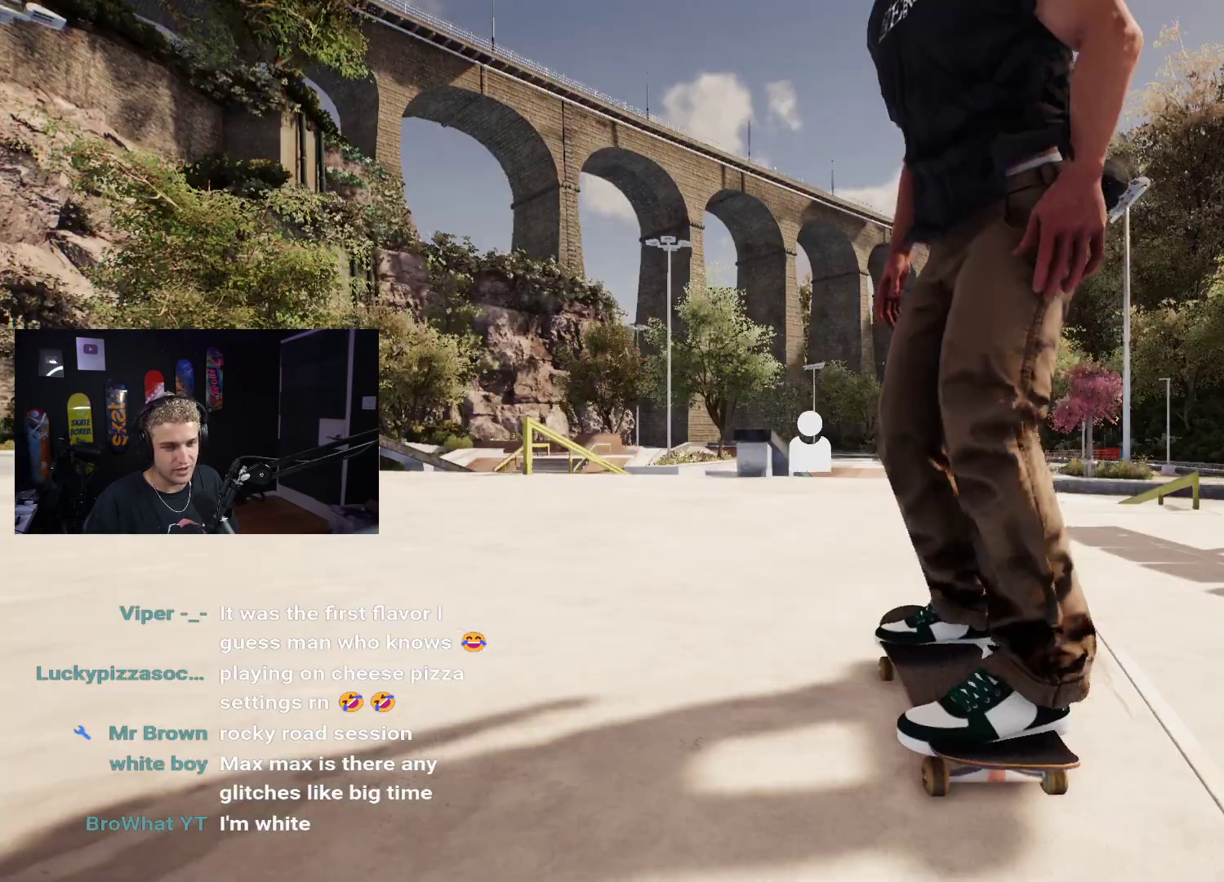
{"buttons": [], "left_stick": "center", "right_stick": "center", "events": [[67, "DPAD_UP", "up"]]}
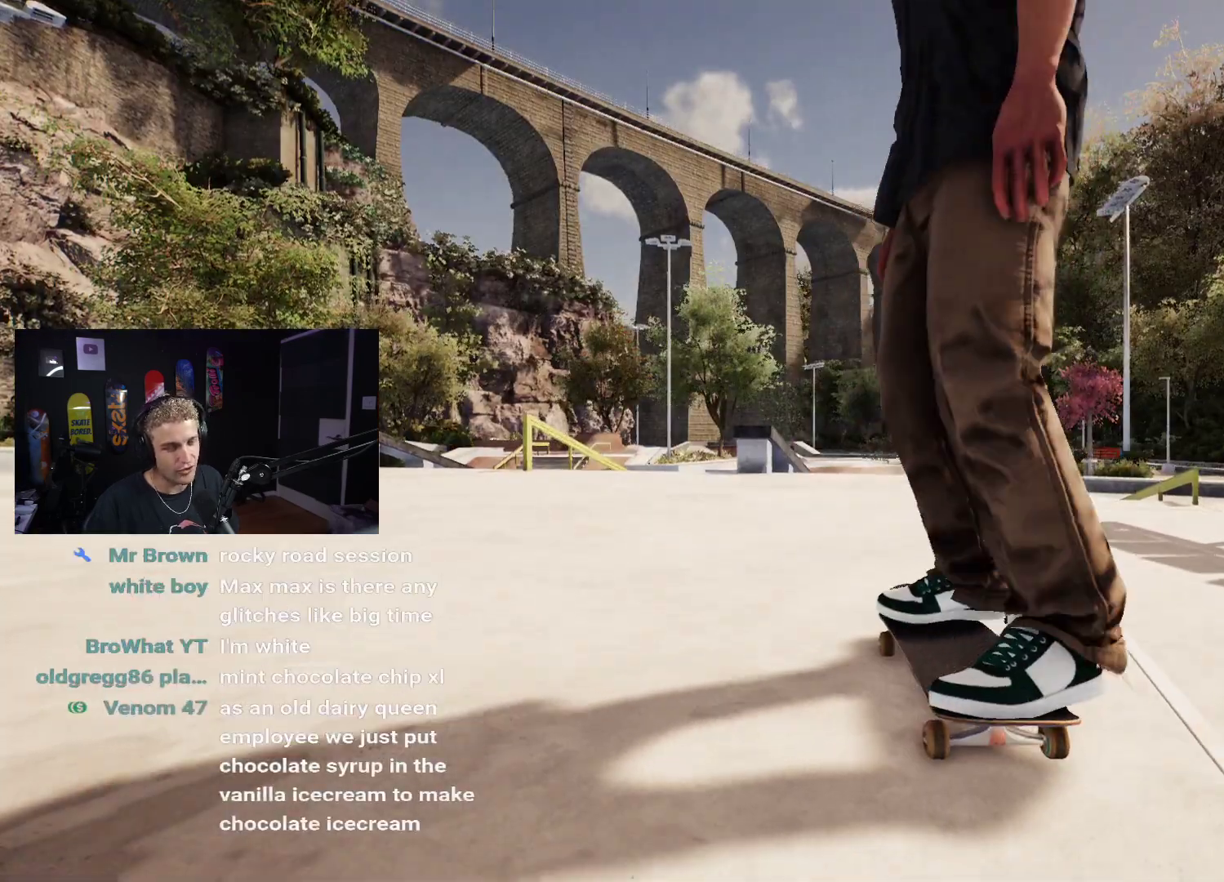
{"buttons": [], "left_stick": "center", "right_stick": "center", "events": []}
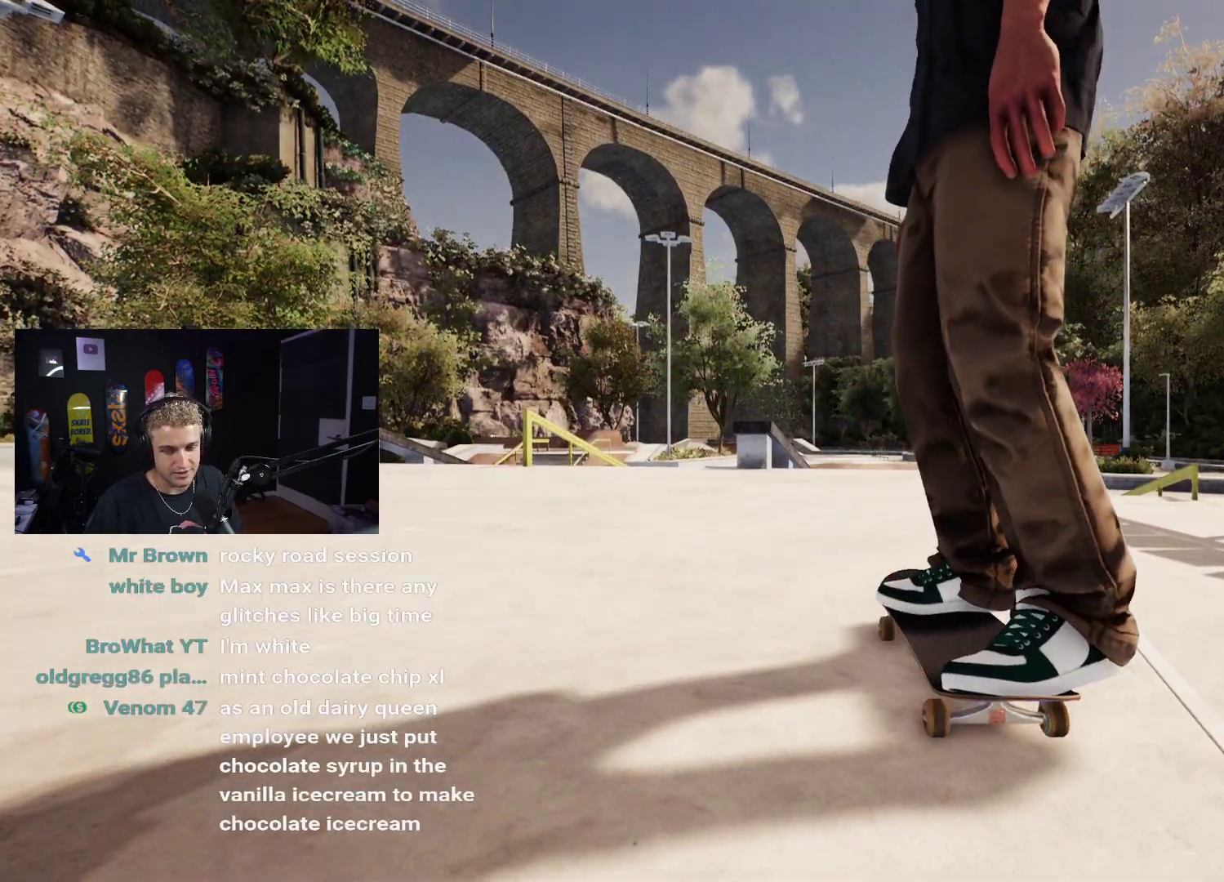
{"buttons": [], "left_stick": "center", "right_stick": "center", "events": []}
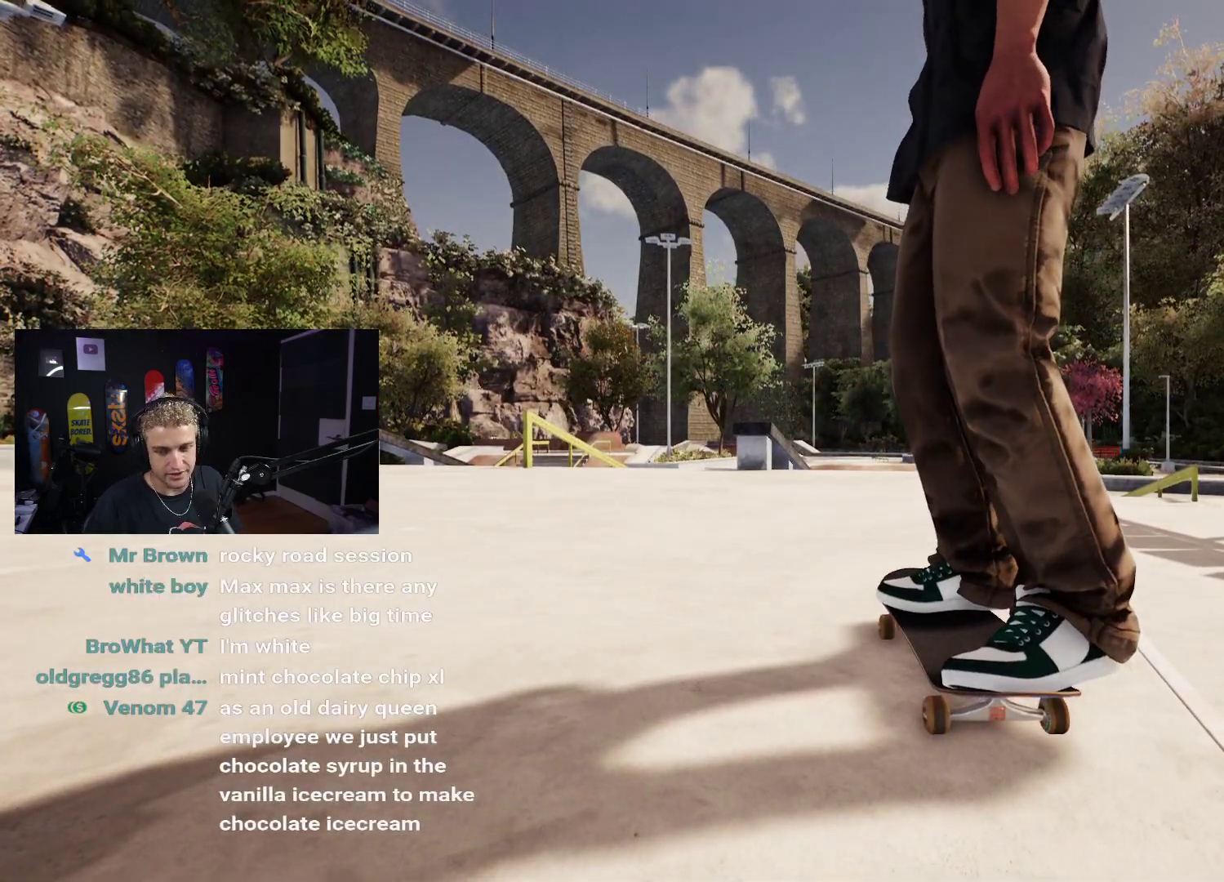
{"buttons": [], "left_stick": "center", "right_stick": "center", "events": []}
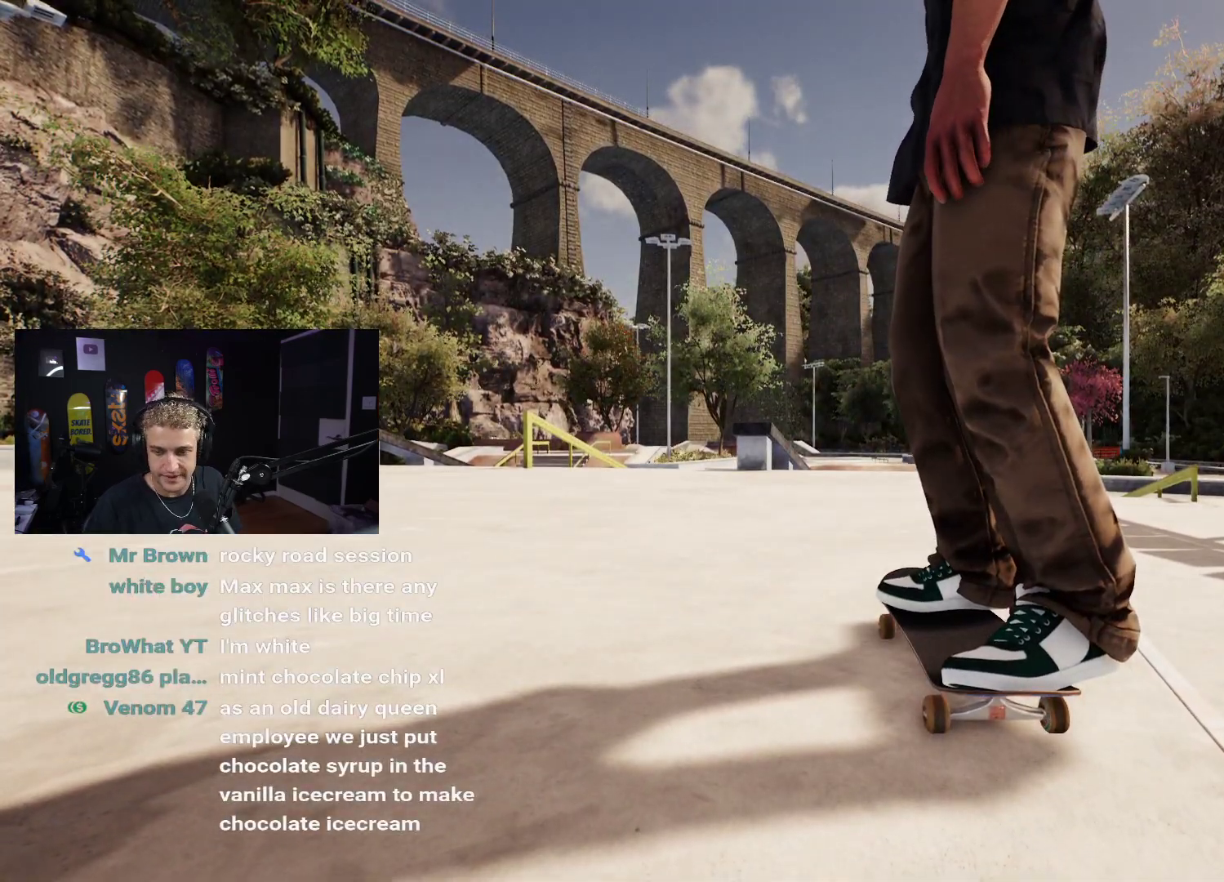
{"buttons": [], "left_stick": "center", "right_stick": "center", "events": [[100, "Y", "down"], [217, "Y", "up"]]}
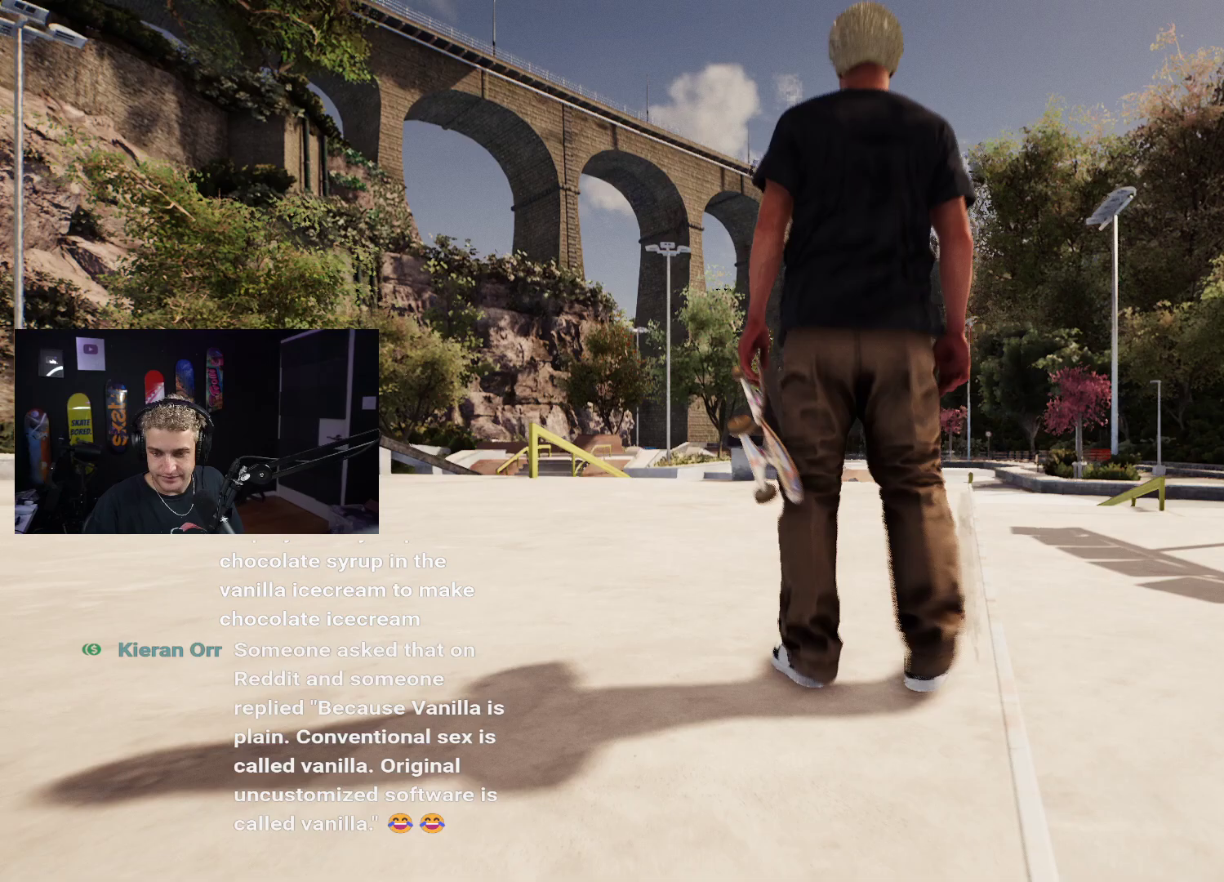
{"buttons": [], "left_stick": "up", "right_stick": "center", "events": [[133, "left_stick", "up"]]}
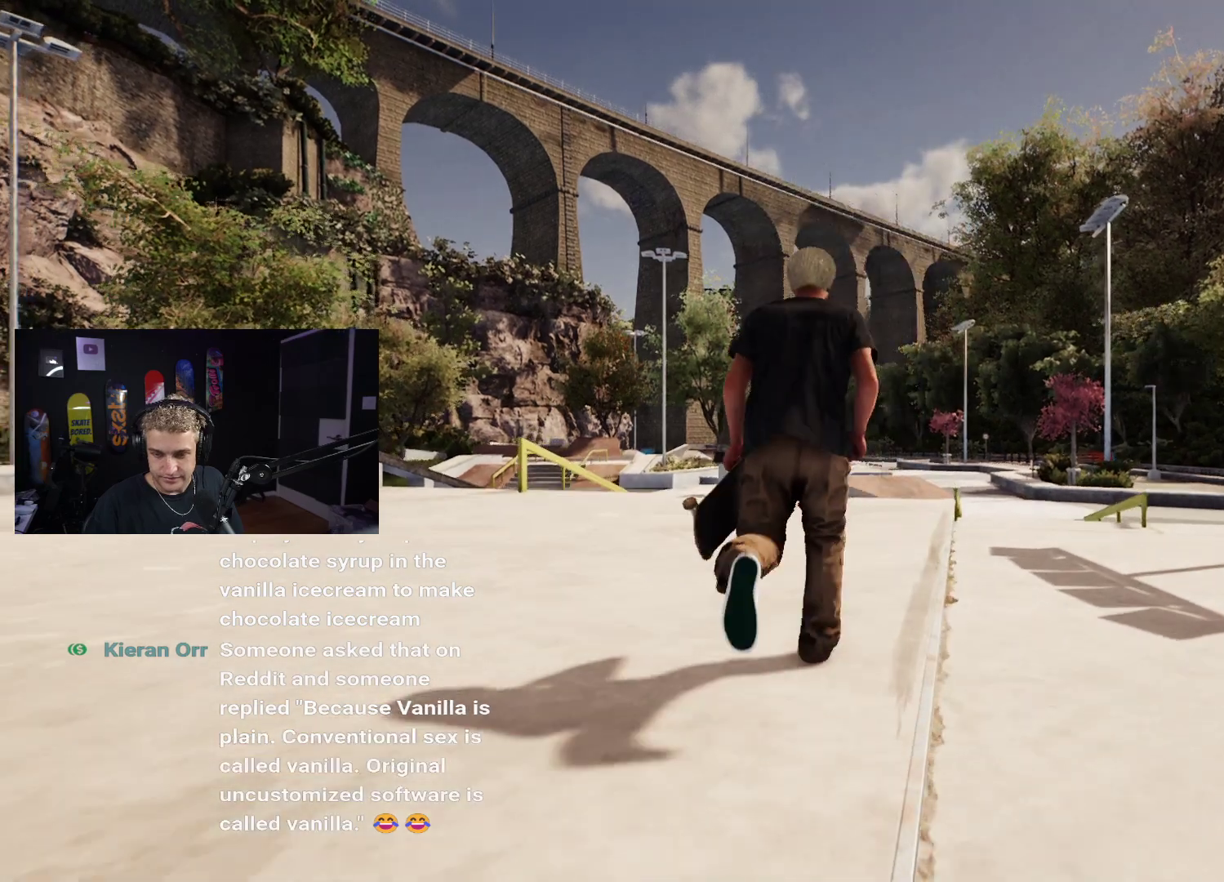
{"buttons": [], "left_stick": "up", "right_stick": "down-right", "events": [[50, "right_stick", "right"], [117, "right_stick", "center"], [483, "right_stick", "down-right"]]}
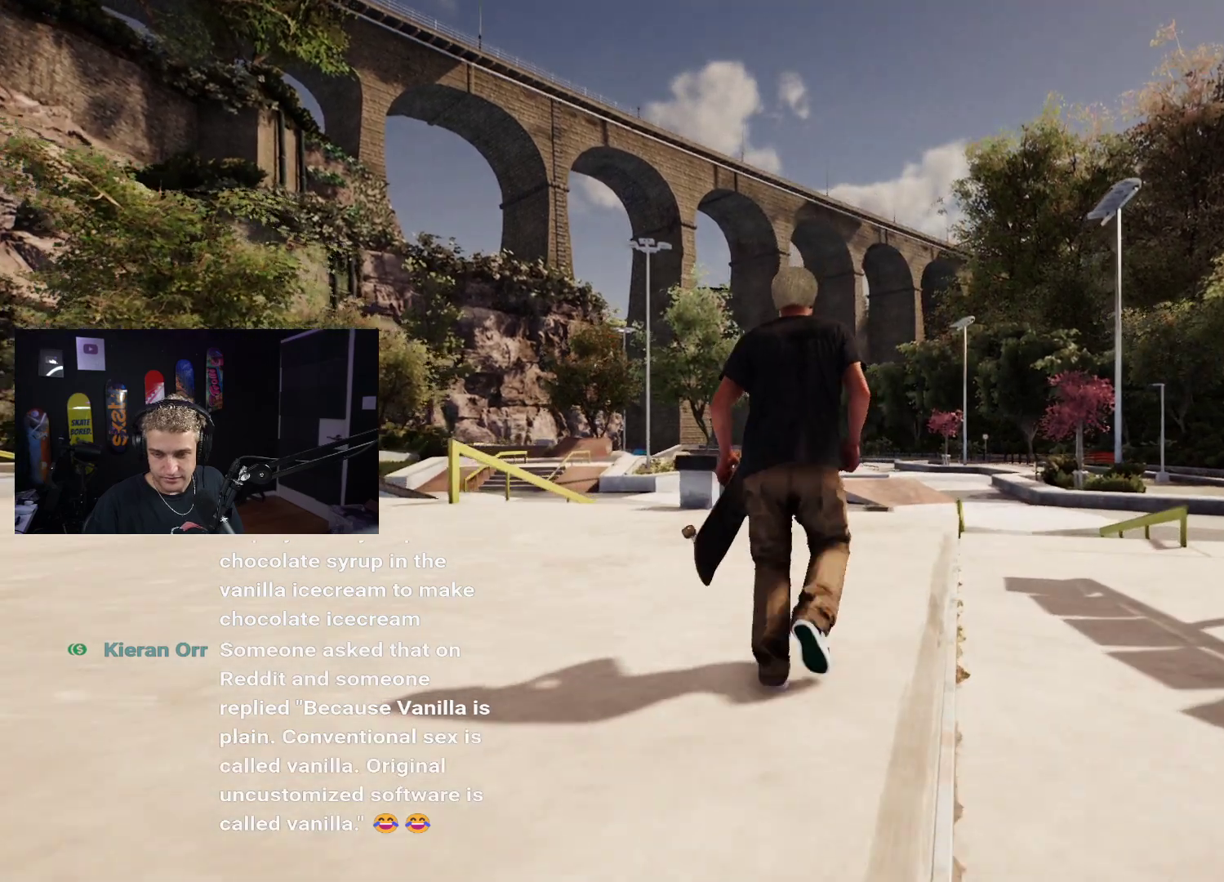
{"buttons": [], "left_stick": "up", "right_stick": "center", "events": [[167, "right_stick", "center"]]}
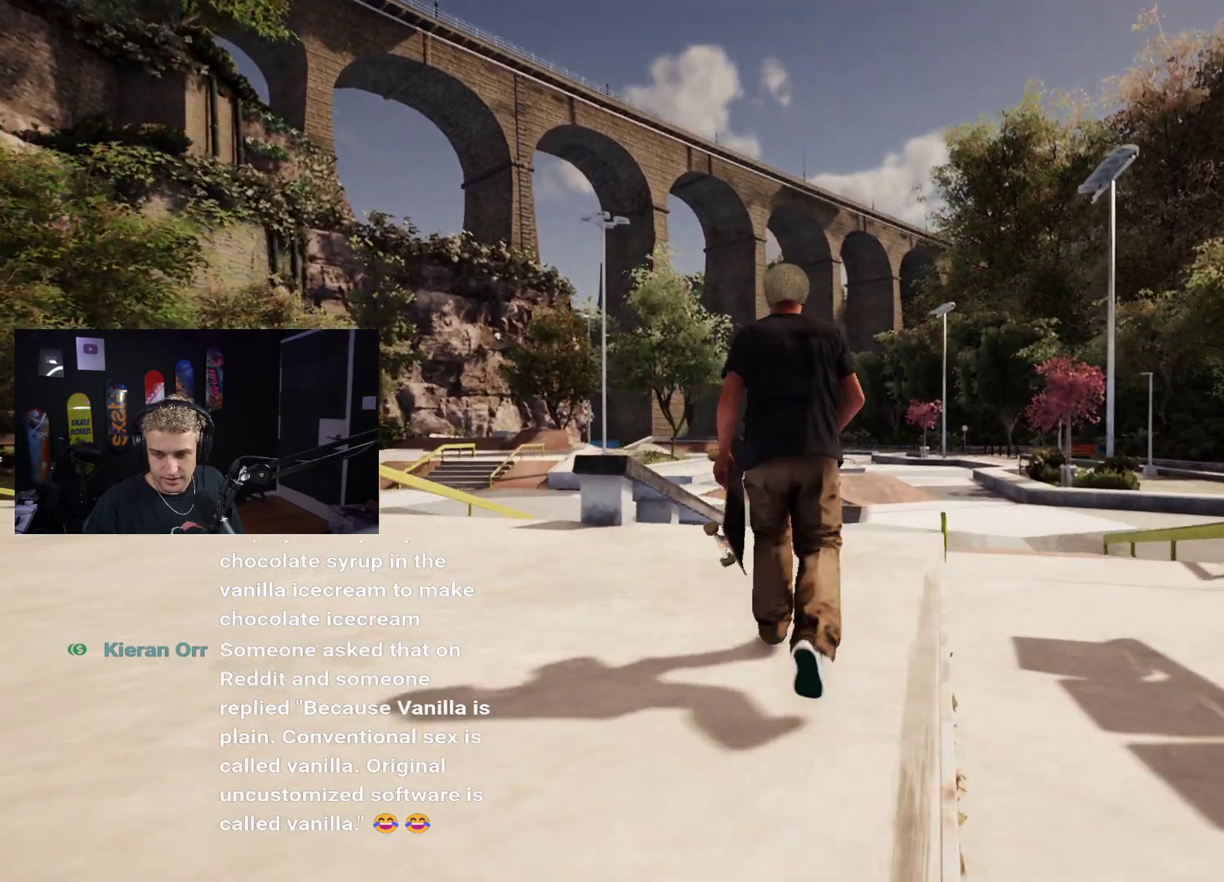
{"buttons": [], "left_stick": "up-right", "right_stick": "center", "events": [[233, "left_stick", "up-right"]]}
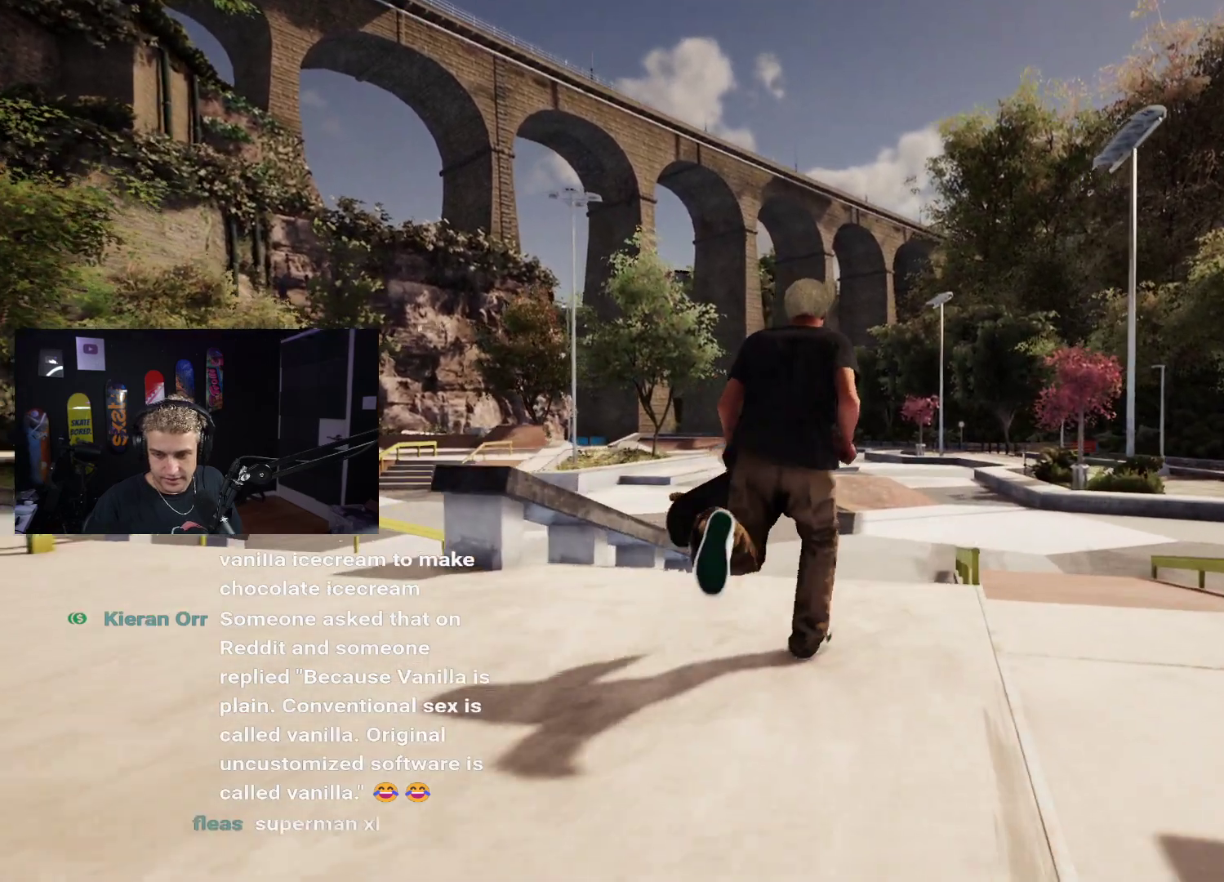
{"buttons": [], "left_stick": "up-right", "right_stick": "center", "events": []}
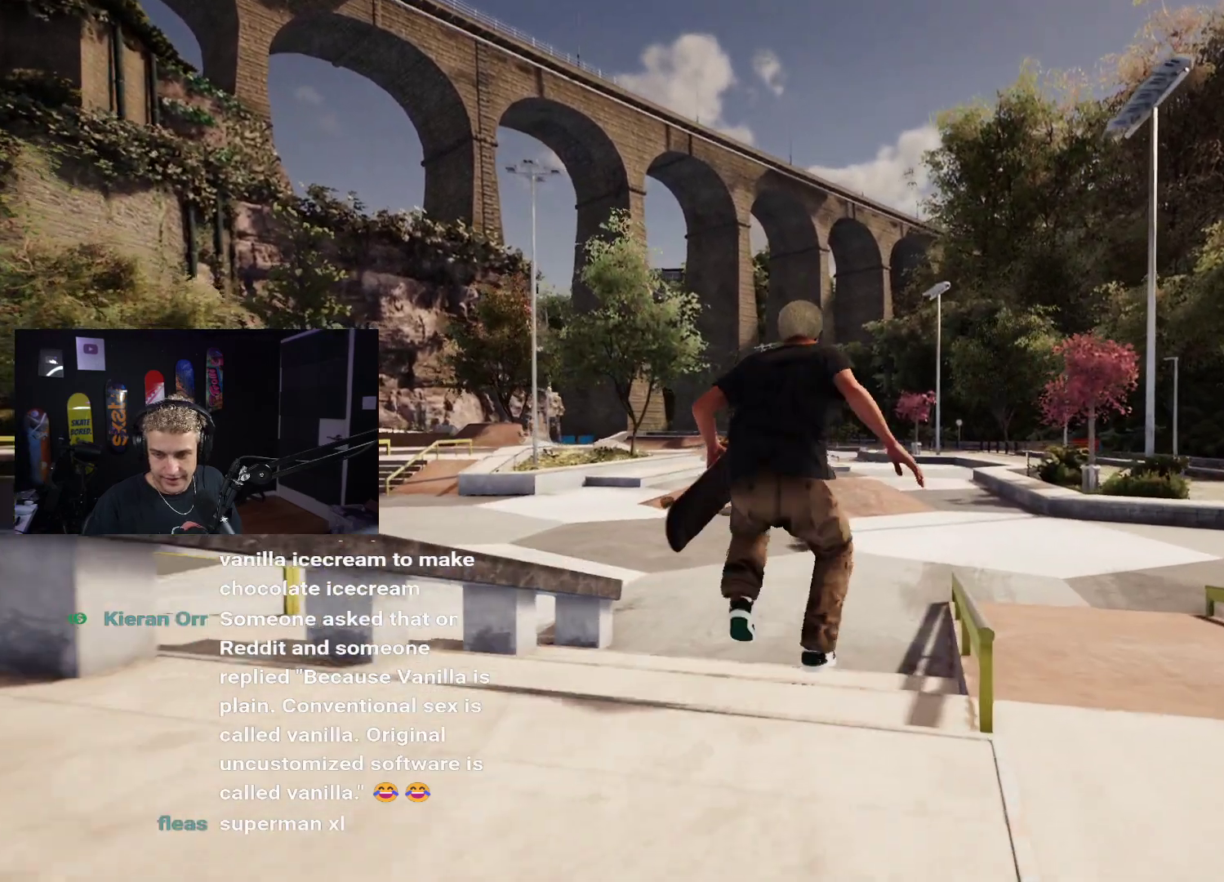
{"buttons": [], "left_stick": "up", "right_stick": "center", "events": [[433, "left_stick", "up"]]}
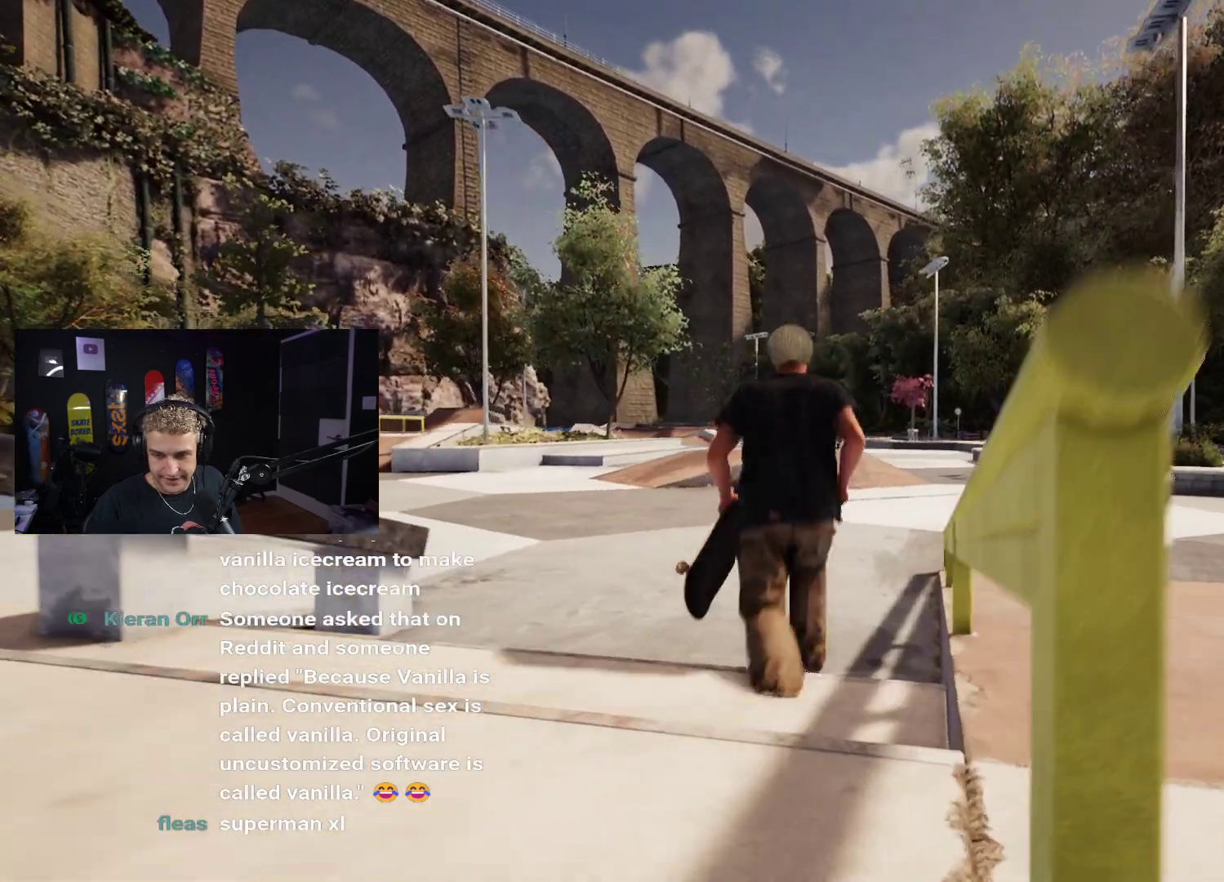
{"buttons": [], "left_stick": "up", "right_stick": "center", "events": []}